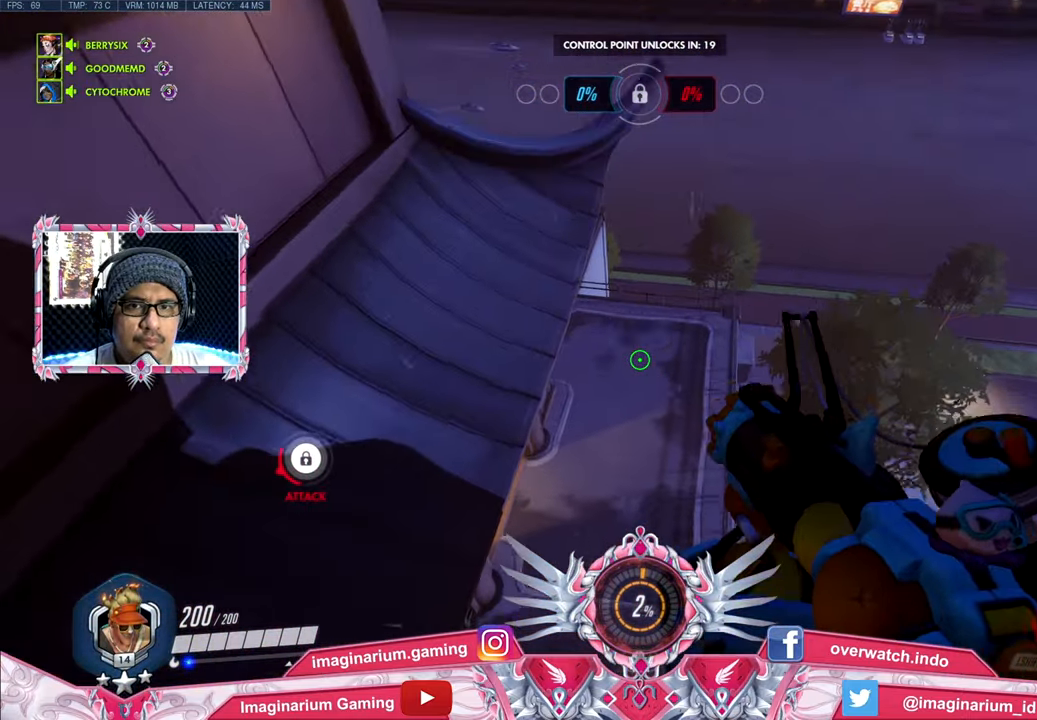
Gameplay with keyboard and mouse; each line is a JSON object with the keys and mouse buttons held at the frame after it. "events" lists presses ("down") and releases ("up") of "1", "2", "3", "4", "5", "a", "alt", "c", "caps_lock", "ctrl", "d", "e", "f", "g", "q", "r", "s", "shift", "space", "t", "tab", "v", "w", "x", "z", "mouse_left", "mouse_wheel" and "mouse_right" between this image and that frame as [ms after this image, input, new state], when the widget could be followed in between. "mouse_left", "mouse_wheel", "mouse_right" = the "left", "wheel", "right" buttons of the "mouse" list. No other keys are recorded. "wheel" means that the mouse wheel is clicked or scrolled. Not read: mouse_move.
{"keys": ["w"], "mouse": [], "events": []}
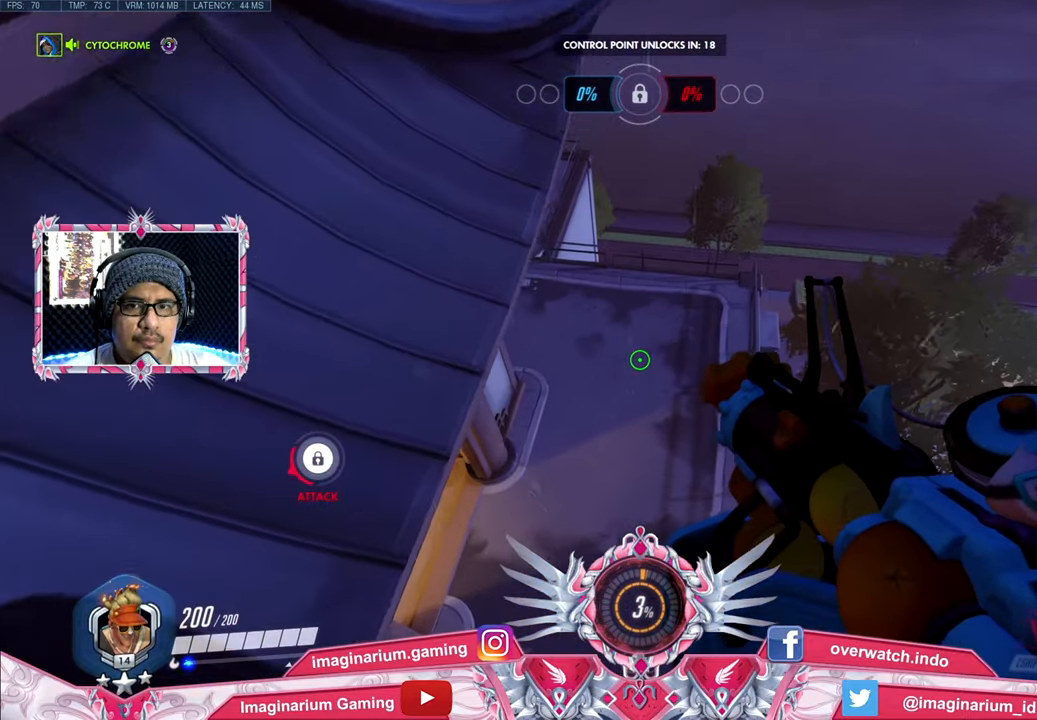
{"keys": ["w"], "mouse": [], "events": []}
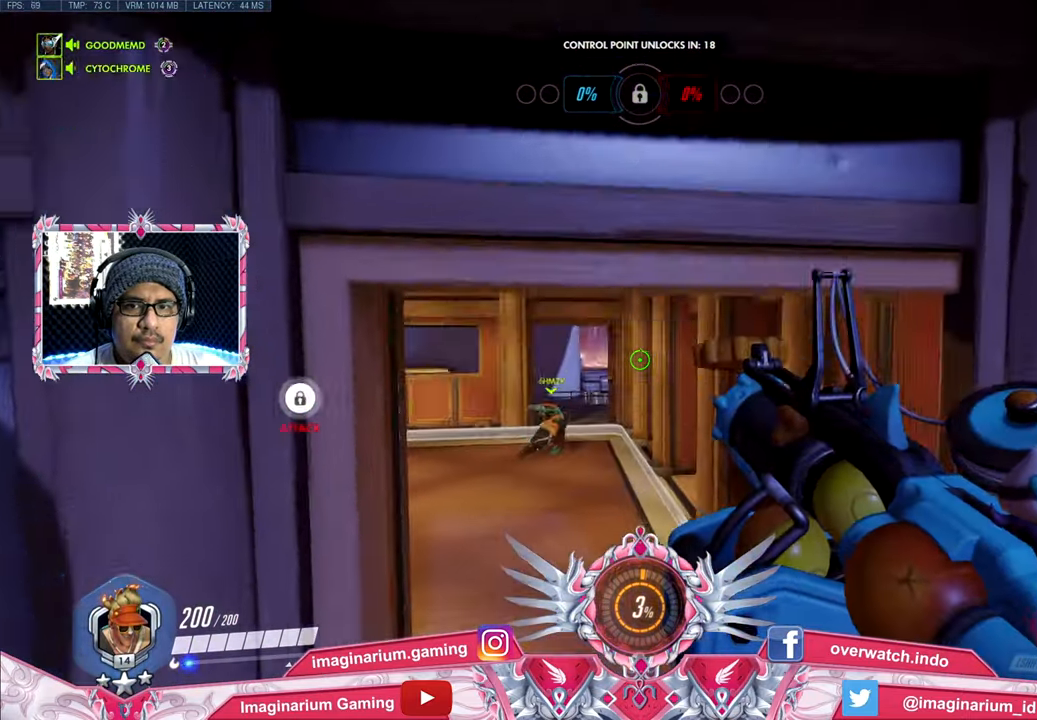
{"keys": ["w"], "mouse": ["left"], "events": [[317, "mouse_left", "down"], [367, "space", "down"], [500, "space", "up"]]}
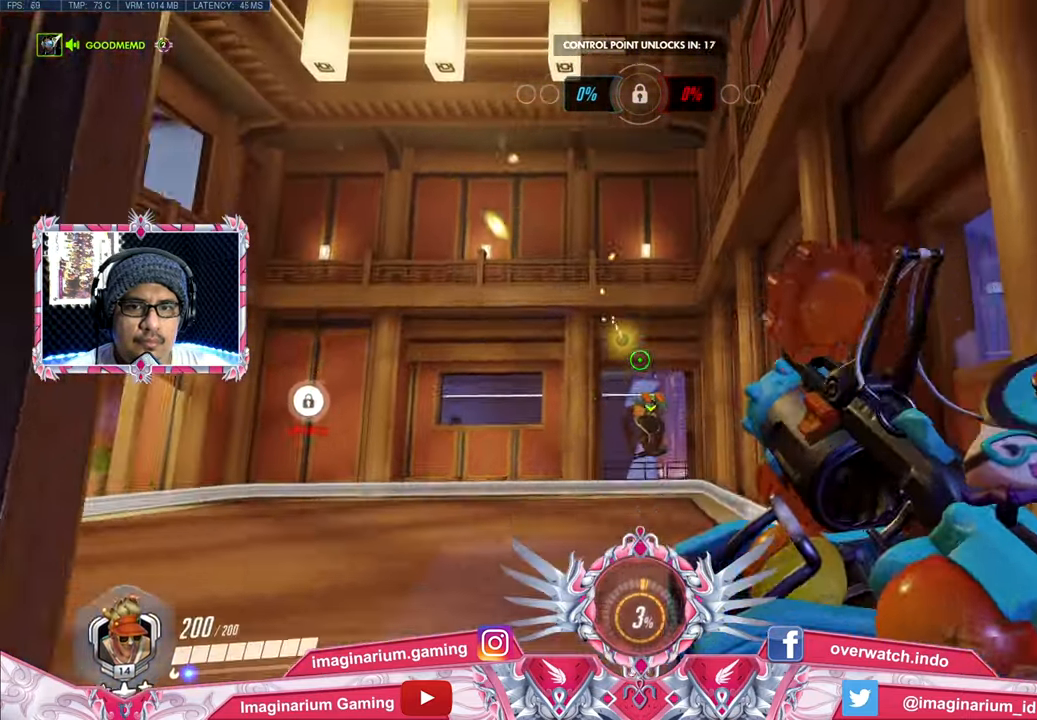
{"keys": ["w"], "mouse": ["left"], "events": [[50, "a", "down"], [284, "a", "up"]]}
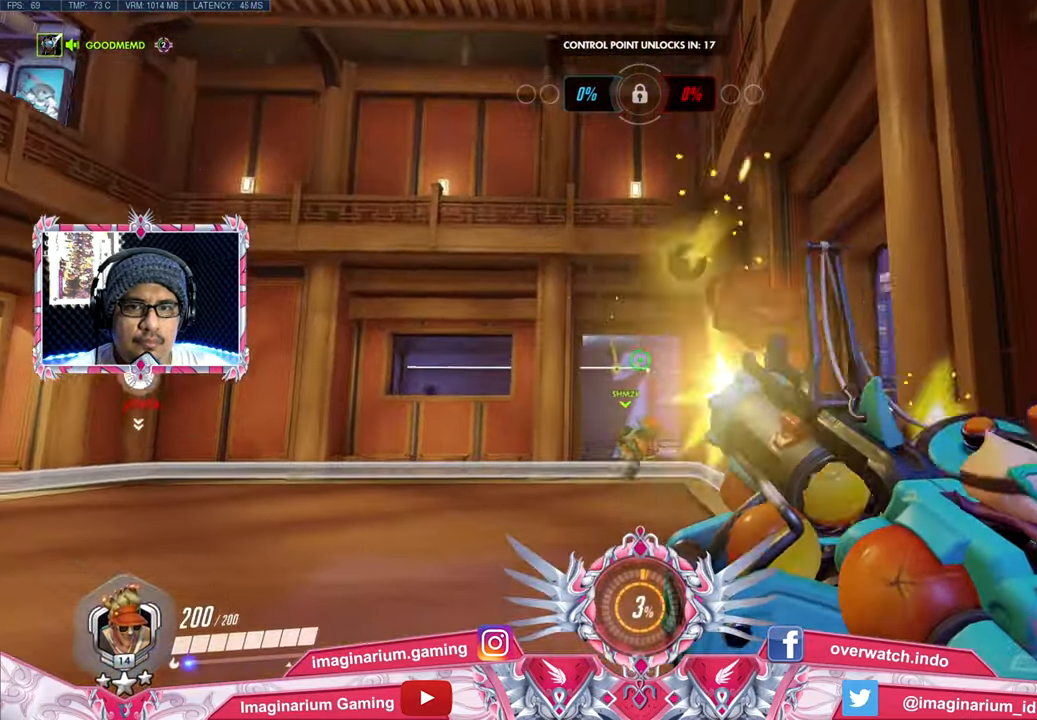
{"keys": ["w"], "mouse": ["left"], "events": [[67, "a", "down"], [167, "a", "up"], [300, "space", "down"], [450, "space", "up"]]}
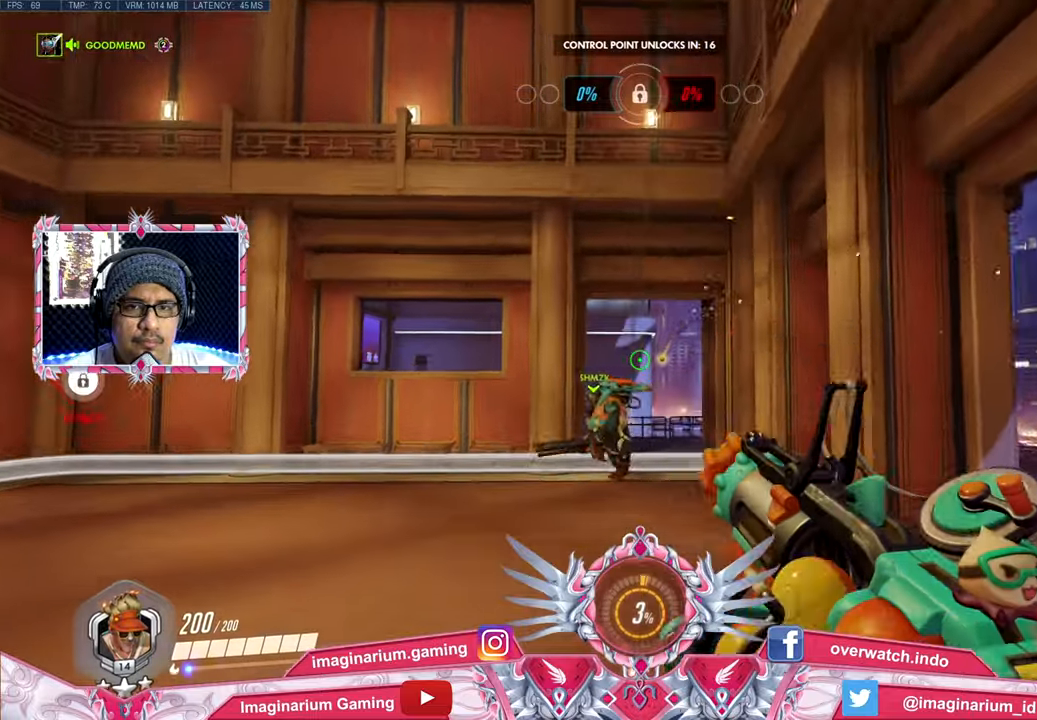
{"keys": ["w"], "mouse": ["left"], "events": []}
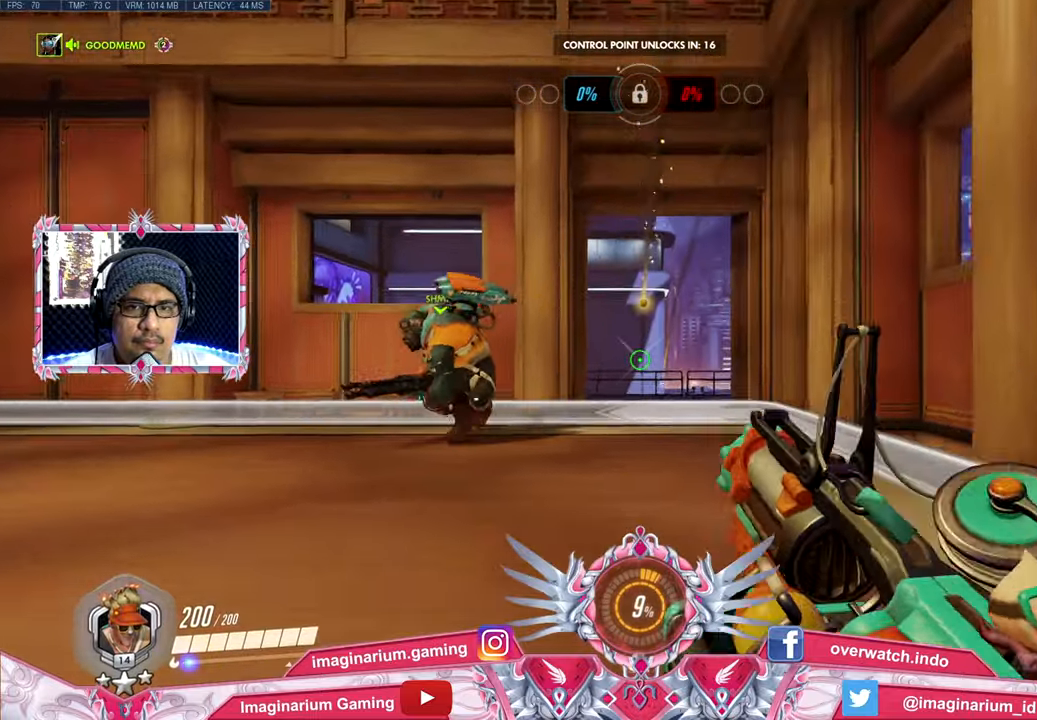
{"keys": ["w"], "mouse": ["left"], "events": [[100, "space", "down"], [284, "space", "up"]]}
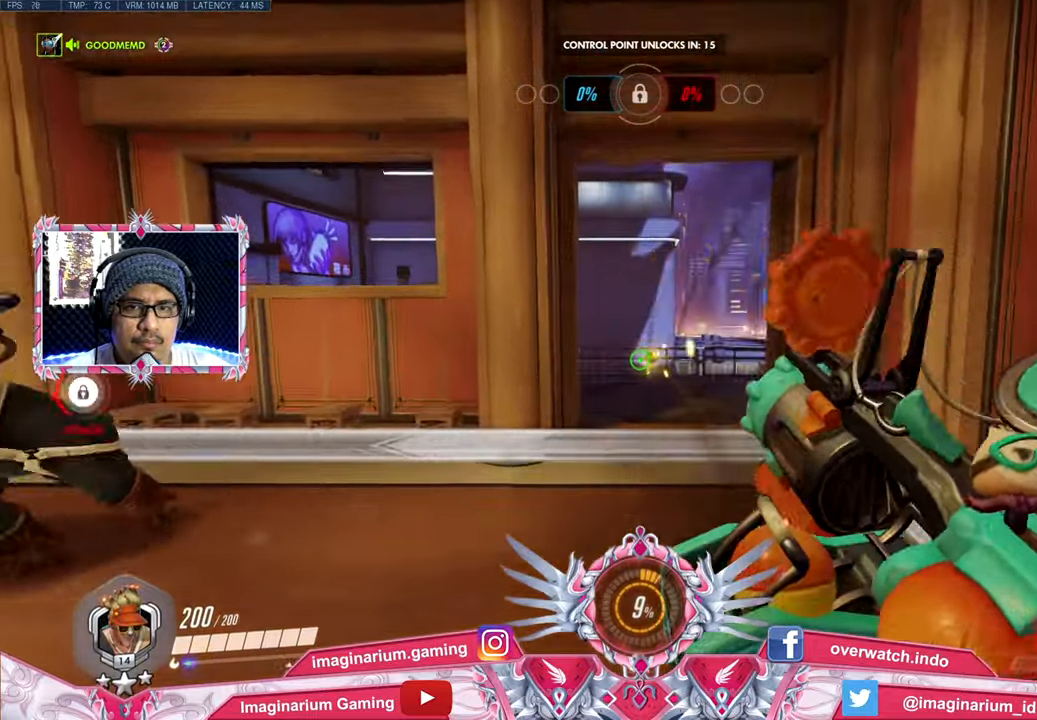
{"keys": ["space", "w"], "mouse": [], "events": [[451, "space", "down"], [501, "mouse_left", "up"]]}
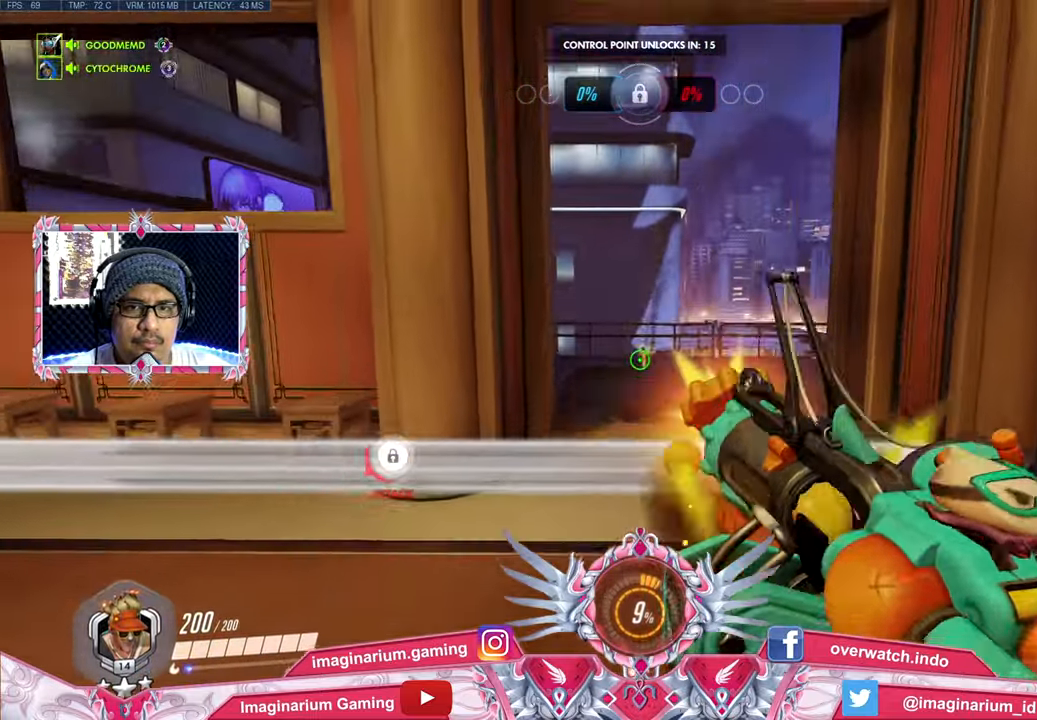
{"keys": ["s"], "mouse": [], "events": [[133, "space", "up"], [183, "e", "down"], [234, "w", "up"], [317, "e", "up"], [417, "s", "down"]]}
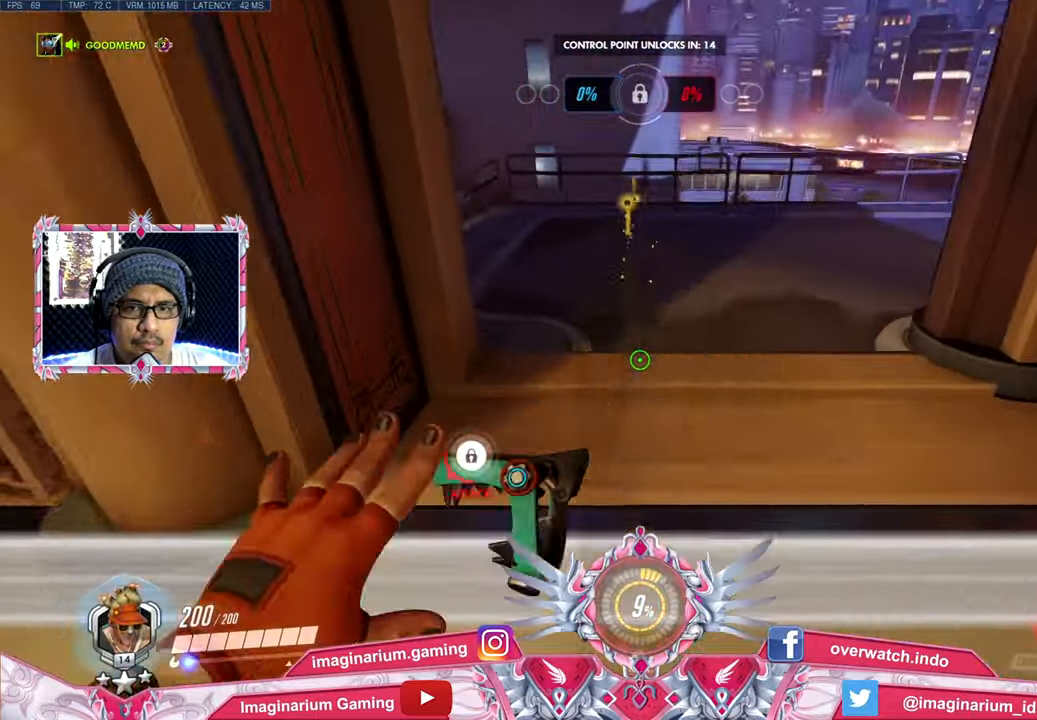
{"keys": ["a", "s"], "mouse": [], "events": [[16, "r", "down"], [167, "r", "up"], [250, "a", "down"]]}
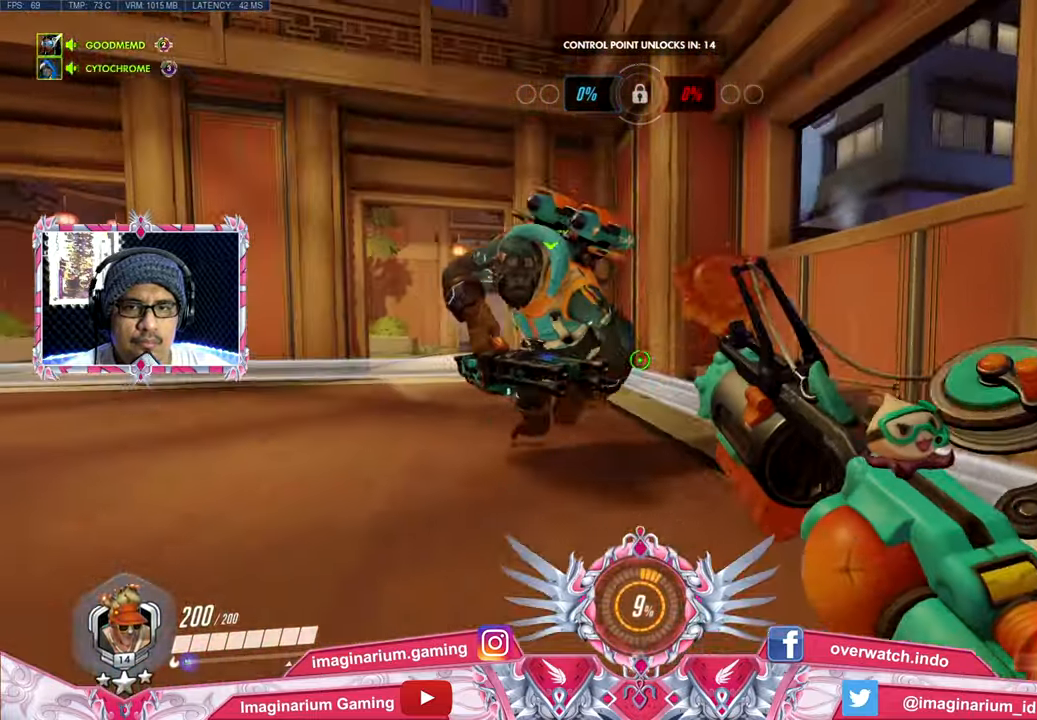
{"keys": ["d", "w"], "mouse": [], "events": [[17, "s", "up"], [251, "w", "down"], [451, "a", "up"], [451, "d", "down"]]}
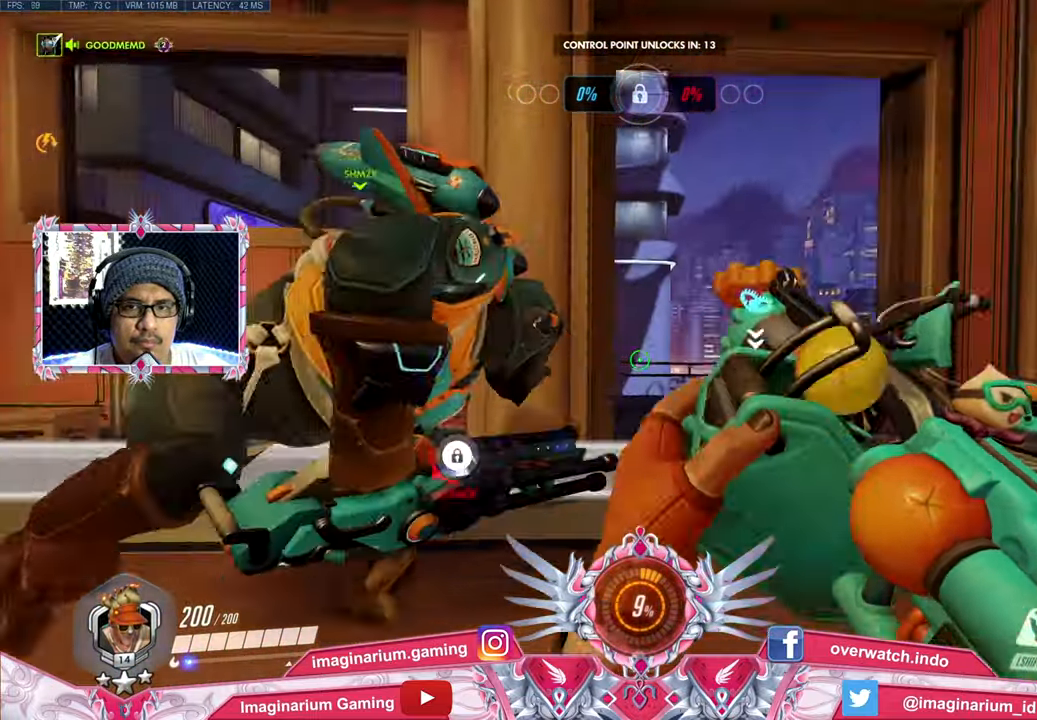
{"keys": ["d", "w"], "mouse": [], "events": []}
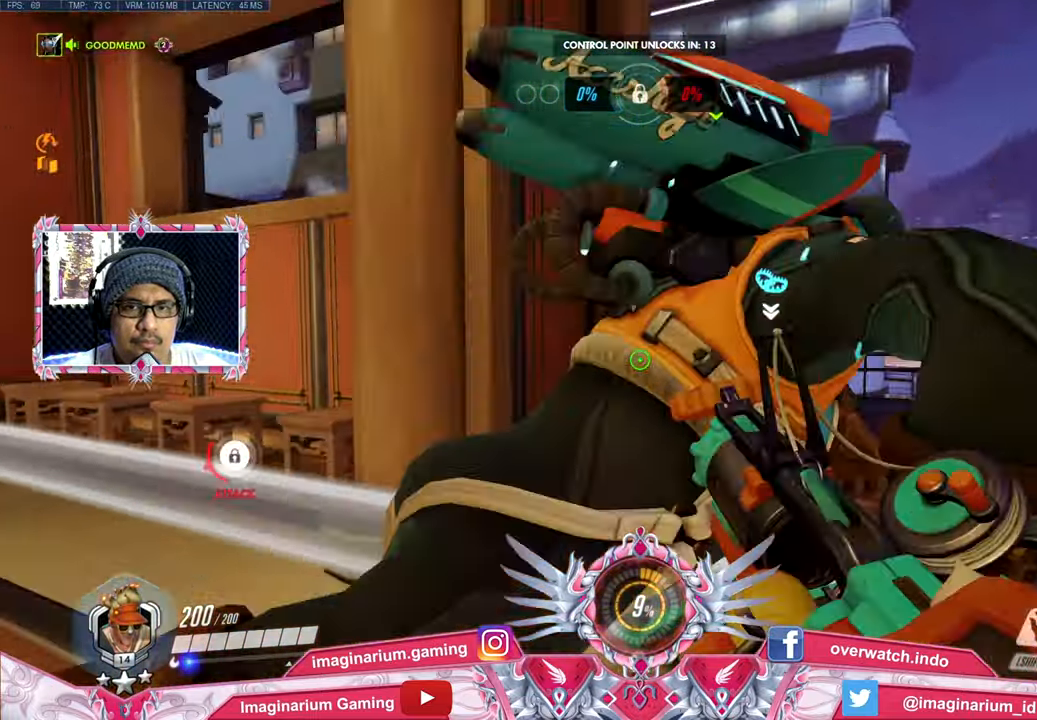
{"keys": ["d", "w"], "mouse": [], "events": []}
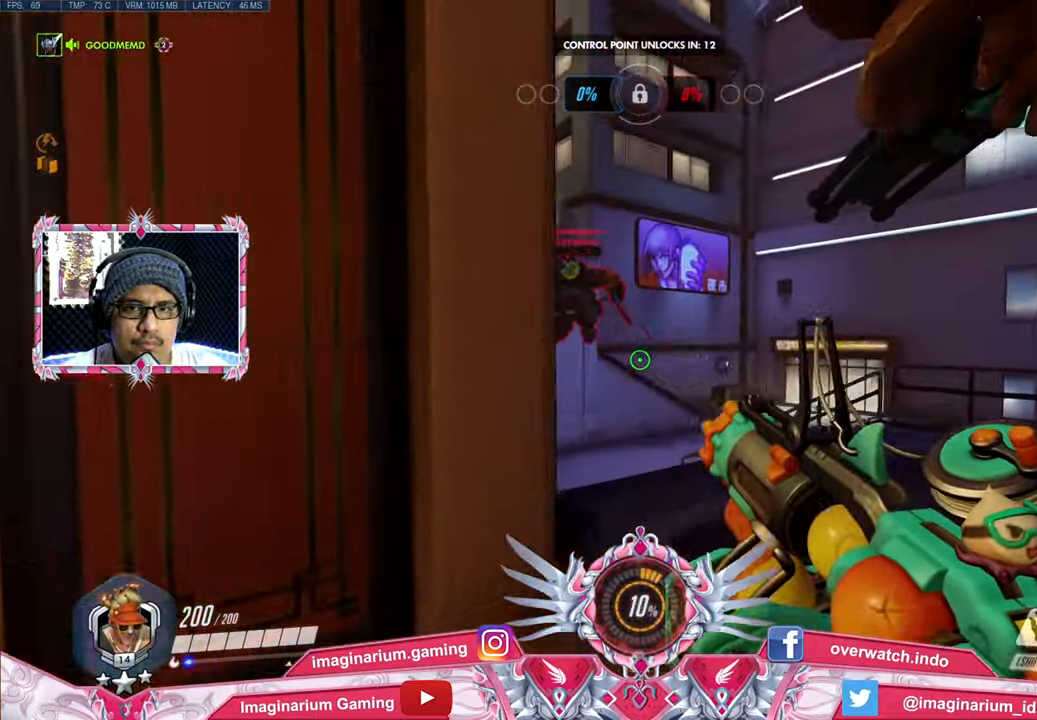
{"keys": ["d", "s"], "mouse": ["left"], "events": [[67, "mouse_left", "down"], [117, "a", "down"], [167, "d", "up"], [167, "w", "up"], [267, "s", "down"], [500, "a", "up"], [500, "d", "down"]]}
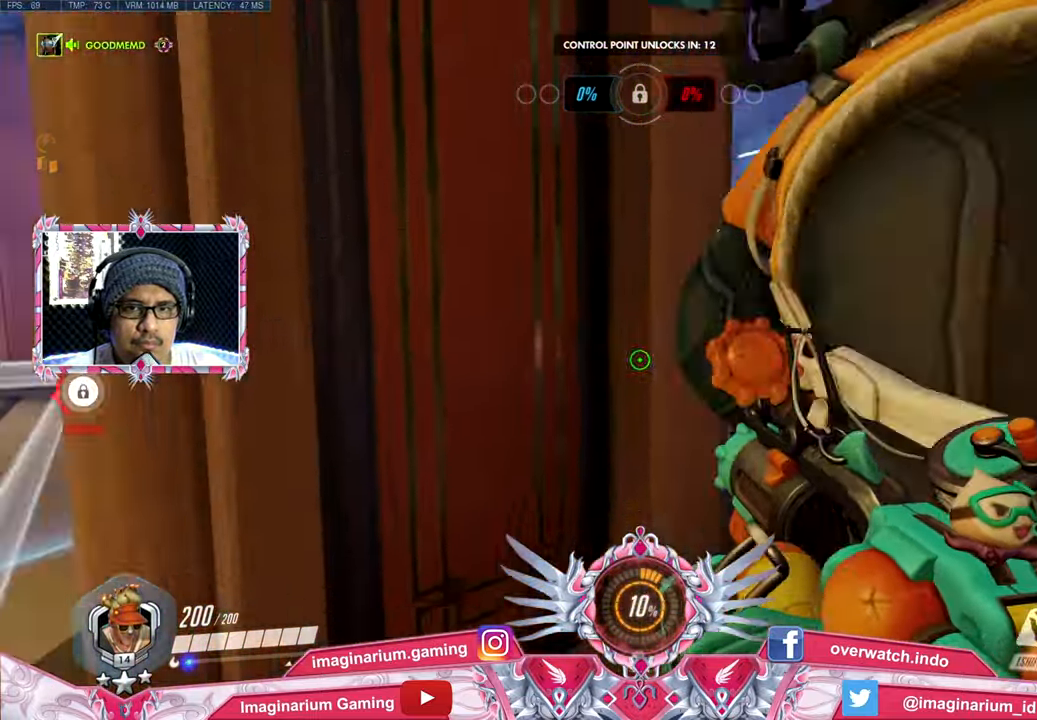
{"keys": ["a", "s"], "mouse": ["left"], "events": [[34, "s", "up"], [134, "w", "down"], [318, "a", "down"], [368, "d", "up"], [418, "w", "up"], [501, "s", "down"]]}
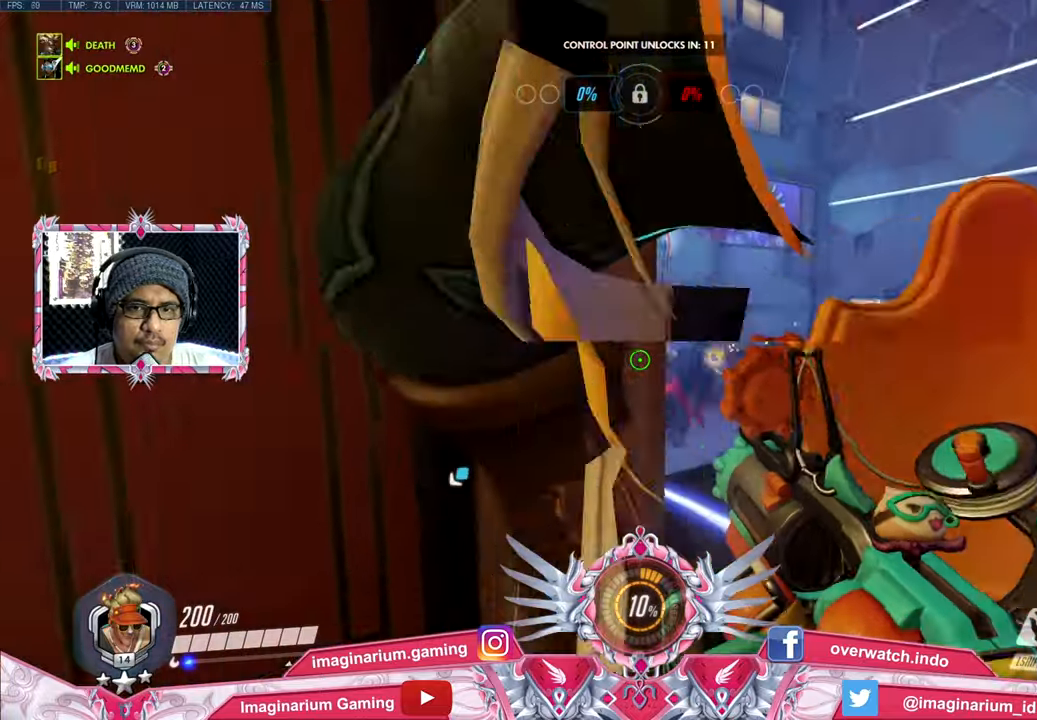
{"keys": ["a"], "mouse": ["left"], "events": [[100, "d", "down"], [150, "a", "up"], [200, "s", "up"], [284, "w", "down"], [434, "a", "down"], [434, "d", "up"], [484, "w", "up"]]}
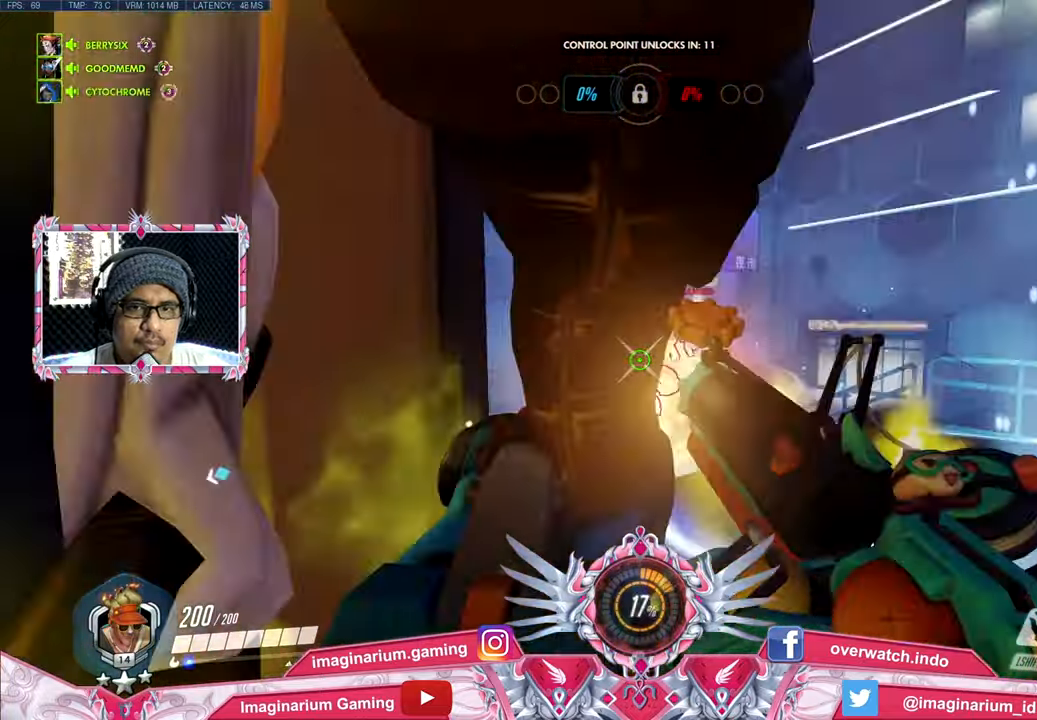
{"keys": ["d", "w"], "mouse": ["left"], "events": [[66, "s", "down"], [250, "a", "up"], [250, "d", "down"], [300, "s", "up"], [400, "w", "down"]]}
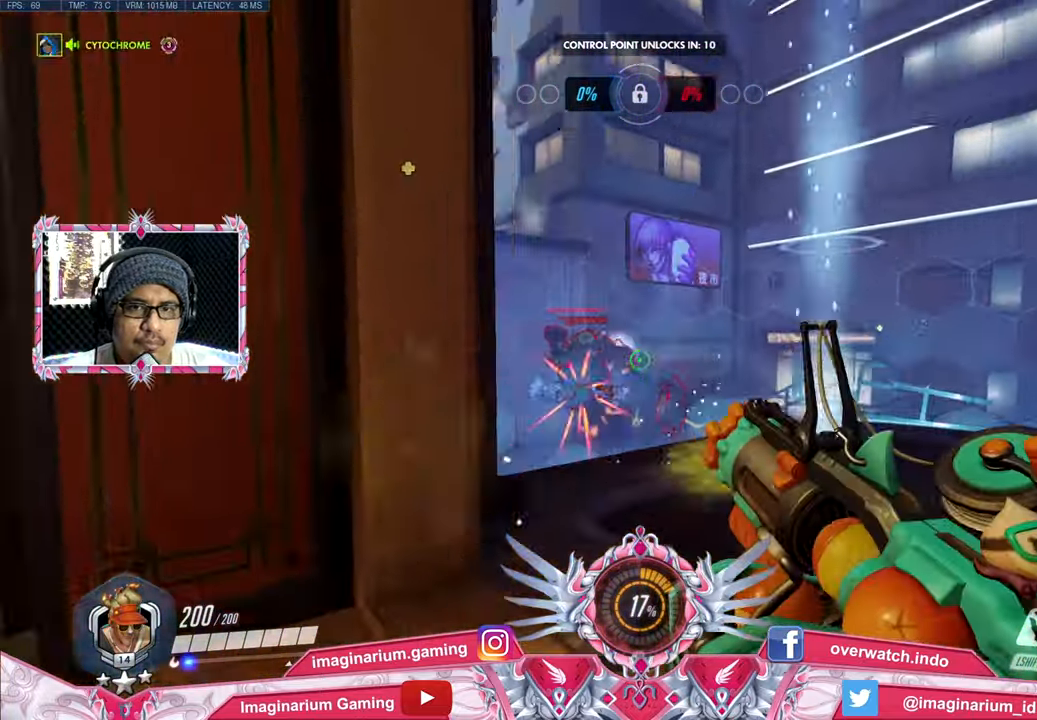
{"keys": ["d"], "mouse": ["left"], "events": [[33, "a", "down"], [33, "d", "up"], [83, "w", "up"], [184, "s", "down"], [367, "a", "up"], [367, "d", "down"], [417, "s", "up"]]}
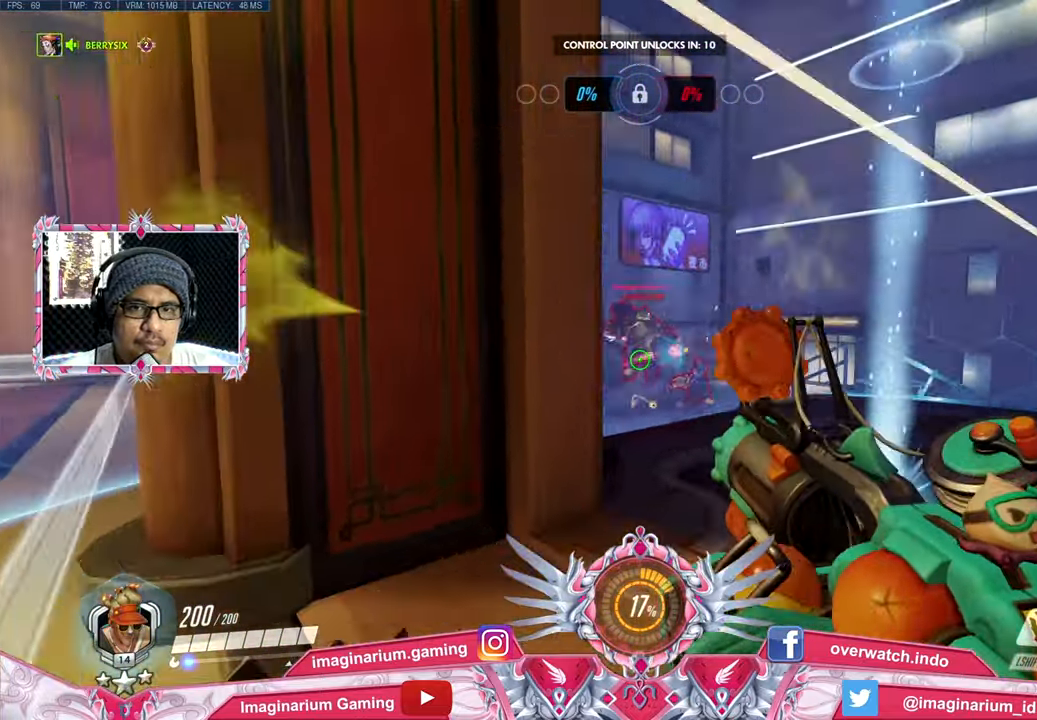
{"keys": ["a", "s"], "mouse": ["left"], "events": [[50, "w", "down"], [100, "d", "up"], [150, "a", "down"], [200, "w", "up"], [283, "s", "down"]]}
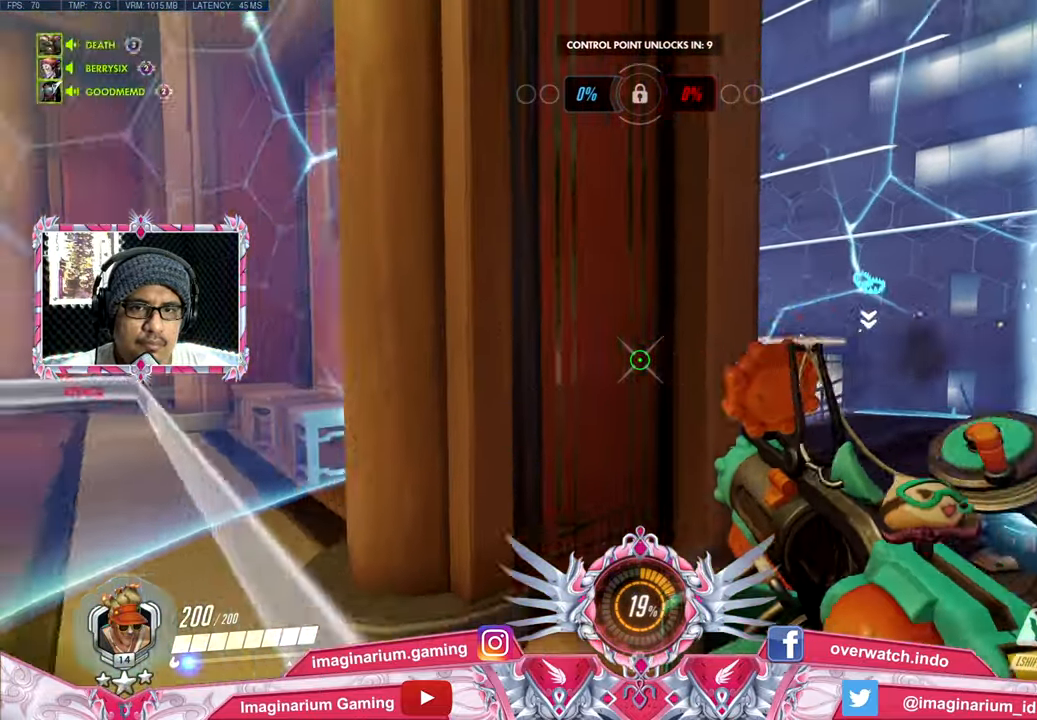
{"keys": ["a", "d", "s"], "mouse": [], "events": [[17, "r", "down"], [117, "mouse_left", "up"], [217, "r", "up"], [501, "d", "down"]]}
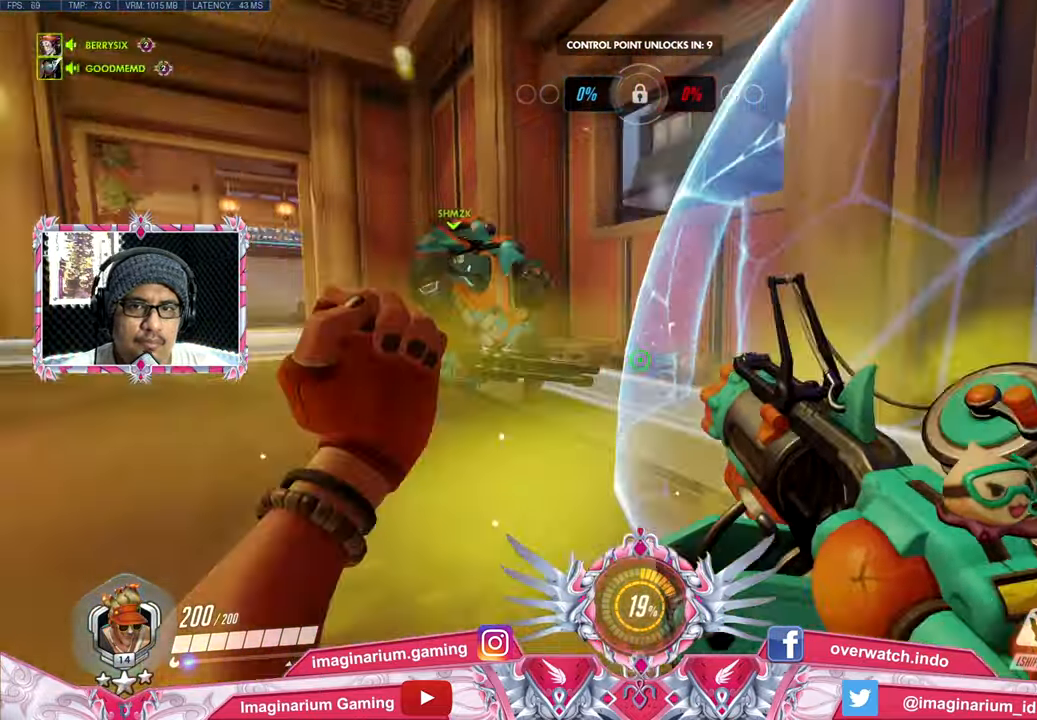
{"keys": ["d", "s"], "mouse": [], "events": [[133, "d", "up"], [266, "d", "down"], [367, "a", "up"]]}
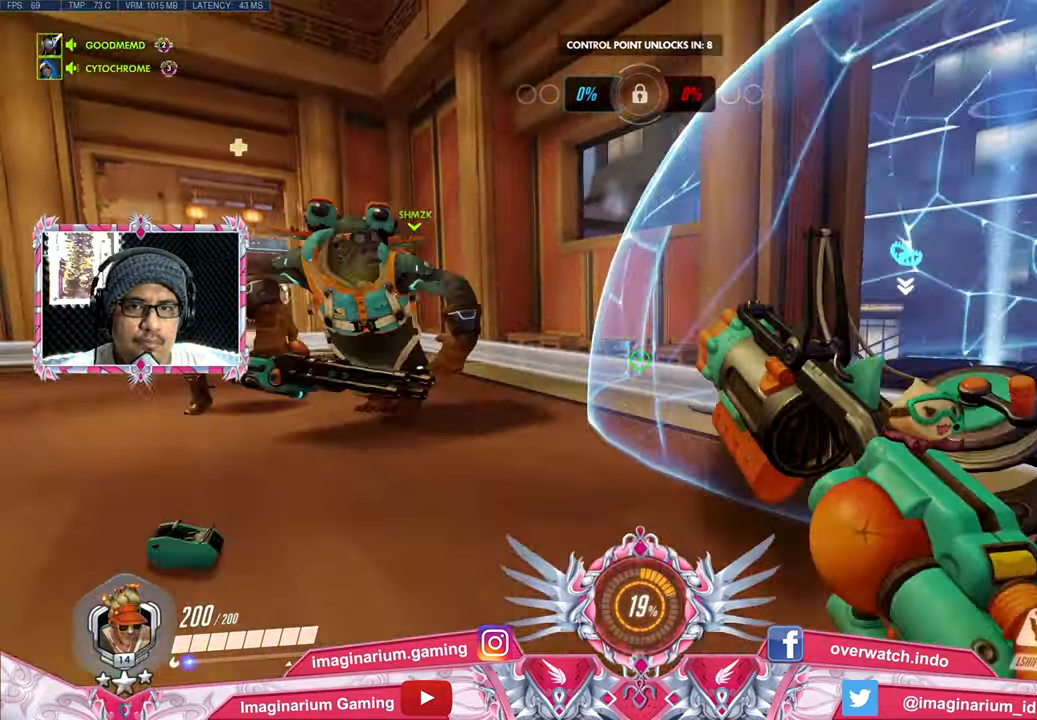
{"keys": ["a"], "mouse": ["left"], "events": [[17, "a", "down"], [17, "d", "up"], [250, "mouse_left", "down"], [484, "s", "up"]]}
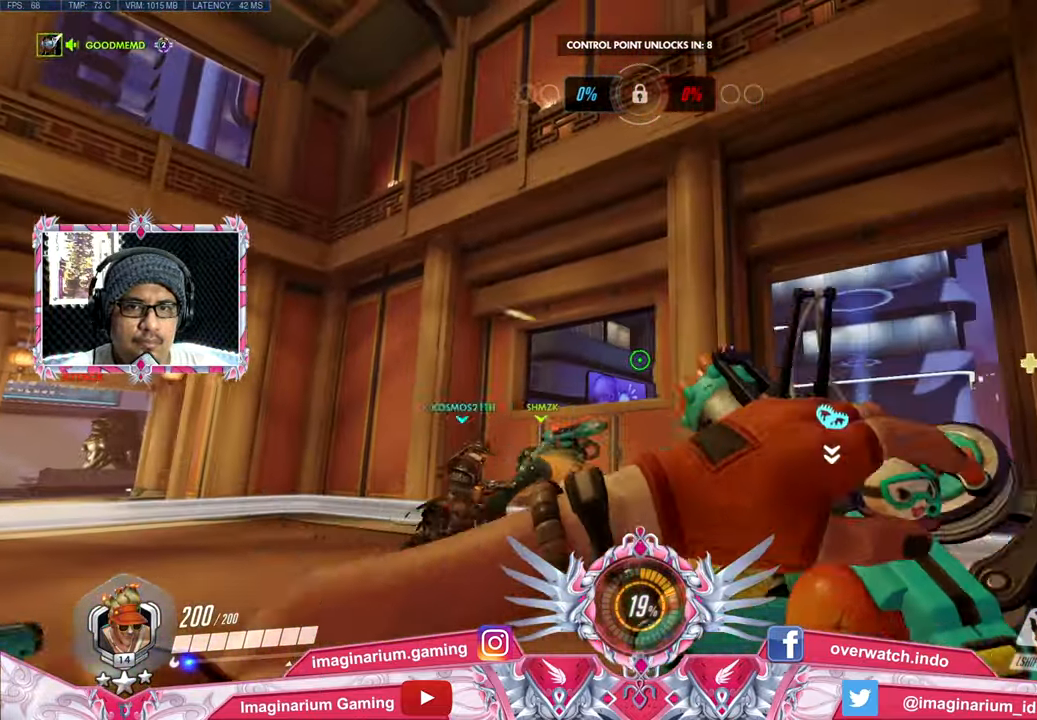
{"keys": ["w"], "mouse": ["left"], "events": [[166, "w", "down"], [350, "a", "up"]]}
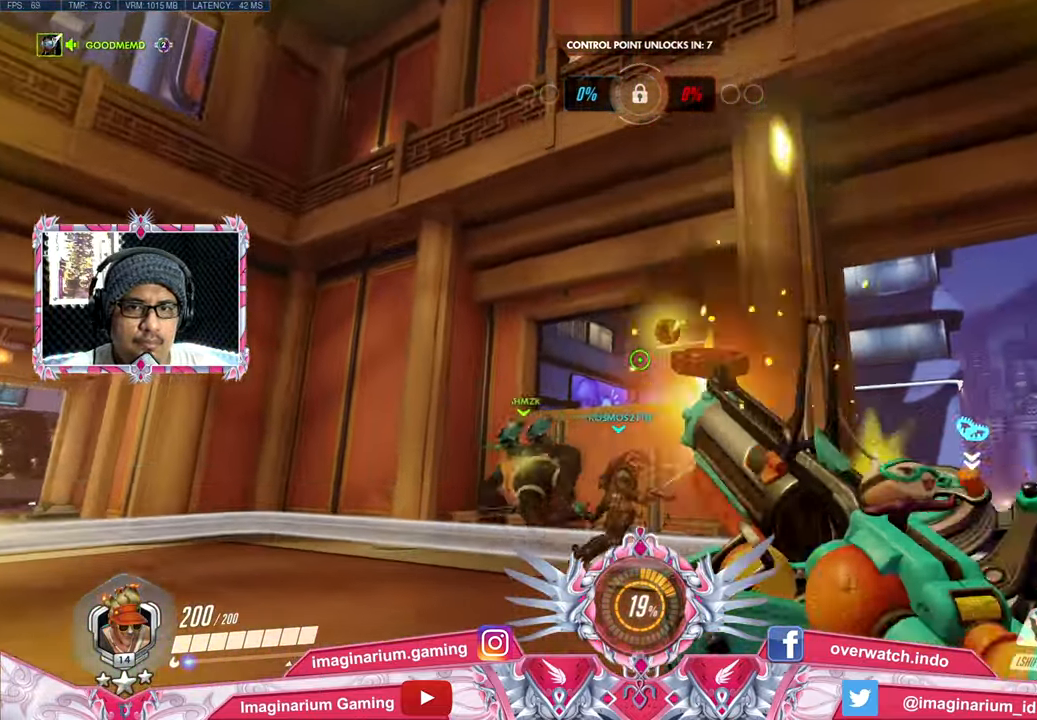
{"keys": ["a", "s"], "mouse": ["left"], "events": [[234, "a", "down"], [284, "w", "up"], [417, "s", "down"]]}
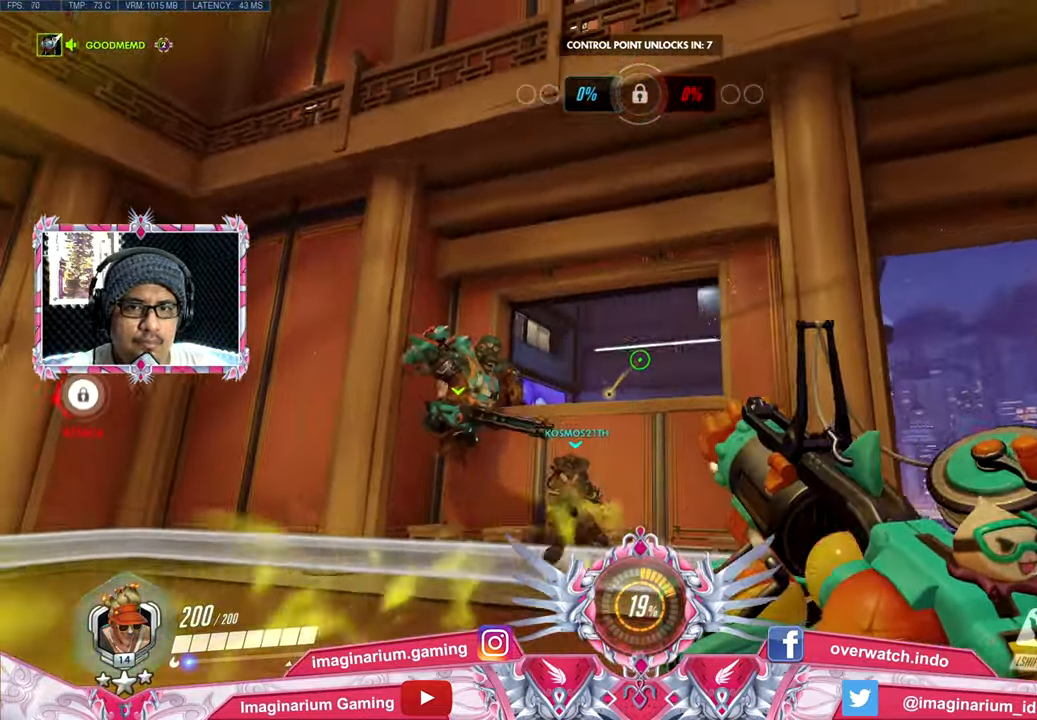
{"keys": ["a", "w"], "mouse": ["left"], "events": [[150, "s", "up"], [433, "w", "down"]]}
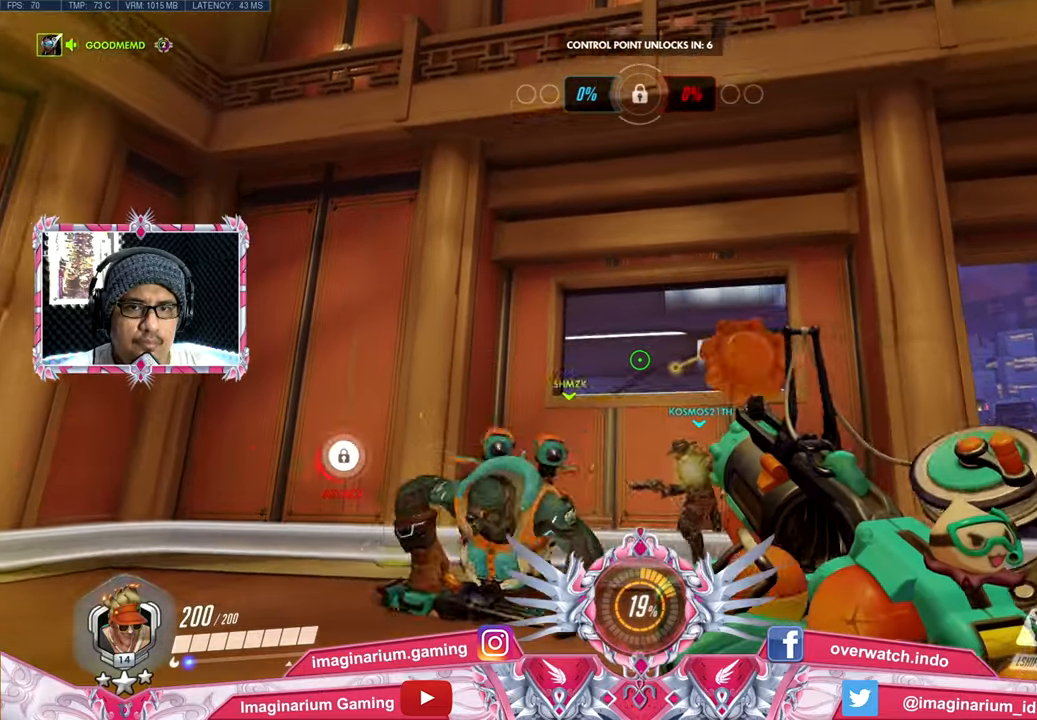
{"keys": ["s"], "mouse": ["left"], "events": [[167, "a", "up"], [167, "d", "down"], [267, "w", "up"], [401, "s", "down"], [501, "d", "up"]]}
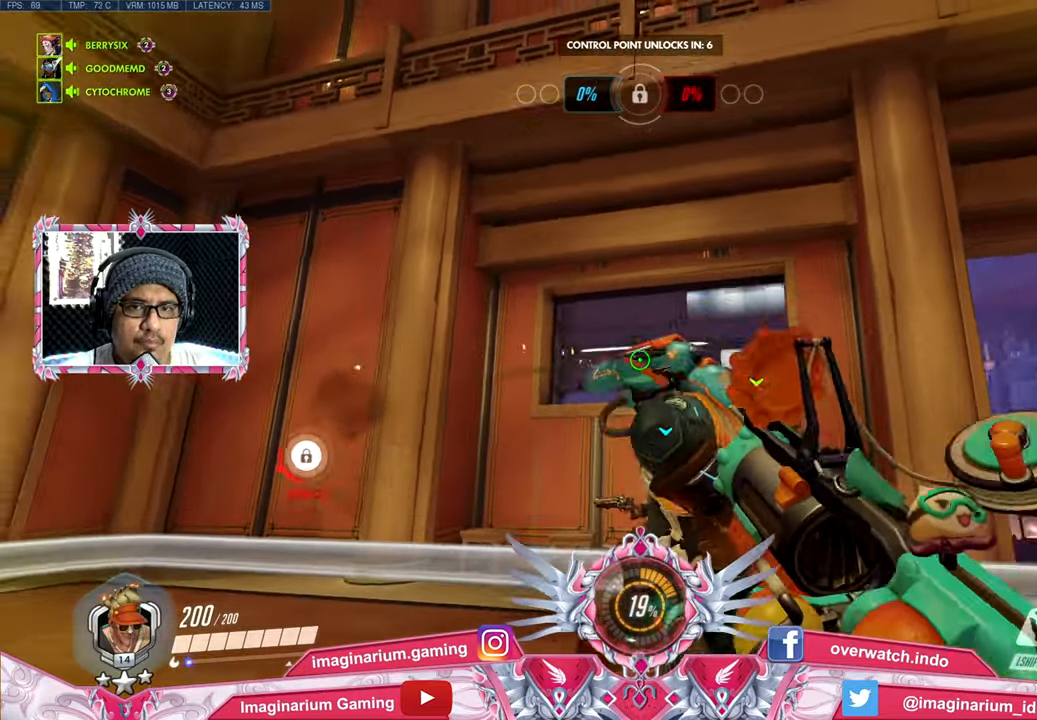
{"keys": ["d", "w"], "mouse": ["left"], "events": [[83, "d", "down"], [133, "s", "up"], [233, "w", "down"]]}
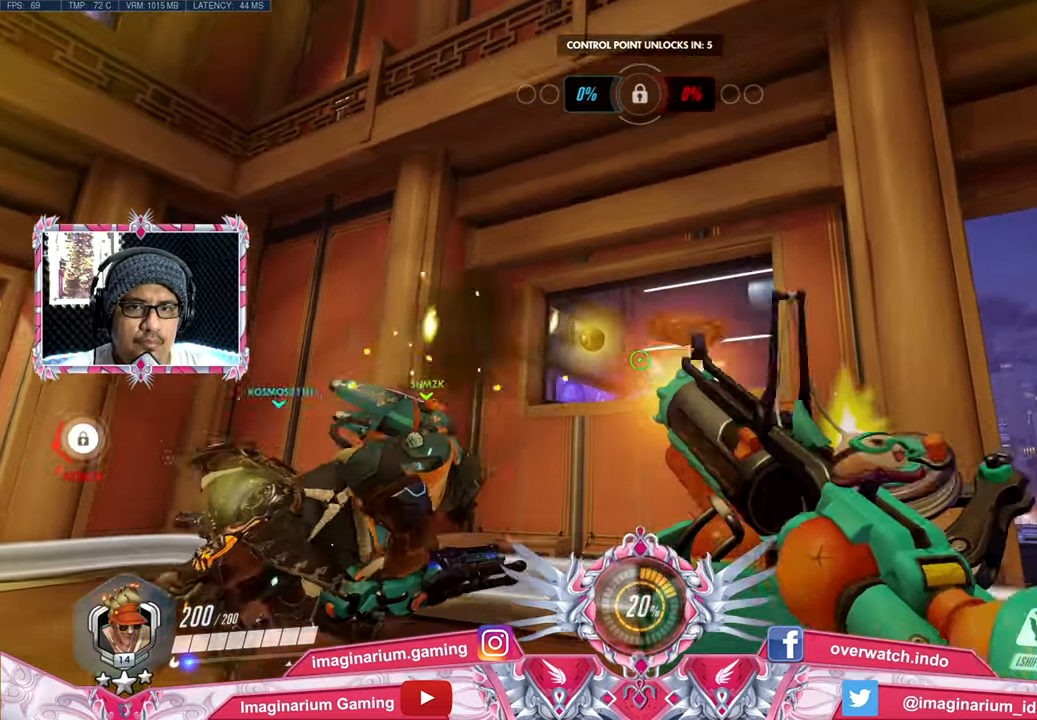
{"keys": ["s"], "mouse": ["left"], "events": [[251, "a", "down"], [251, "w", "up"], [284, "d", "up"], [384, "s", "down"], [434, "a", "up"]]}